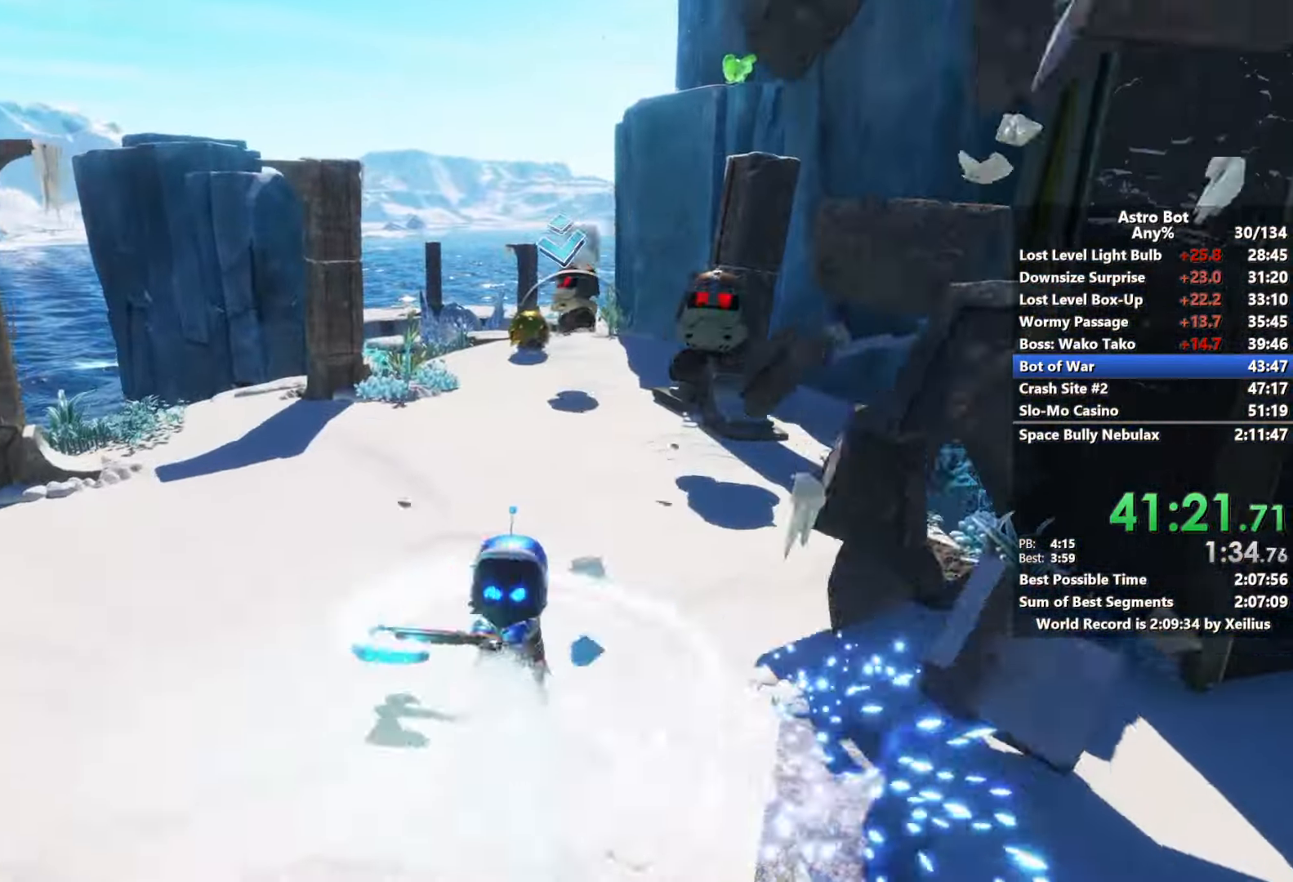
Gameplay with a controller (PlayStation layout); each line is a JSON object with the inputs held at the frame after it. "events" lists button and stick changes between this image and that frame as [ms after this image, input, new state], when the widget could be followed in between. Not read: L3.
{"buttons": [], "left_stick": "up", "right_stick": "center", "events": [[333, "SQUARE", "down"], [450, "SQUARE", "up"]]}
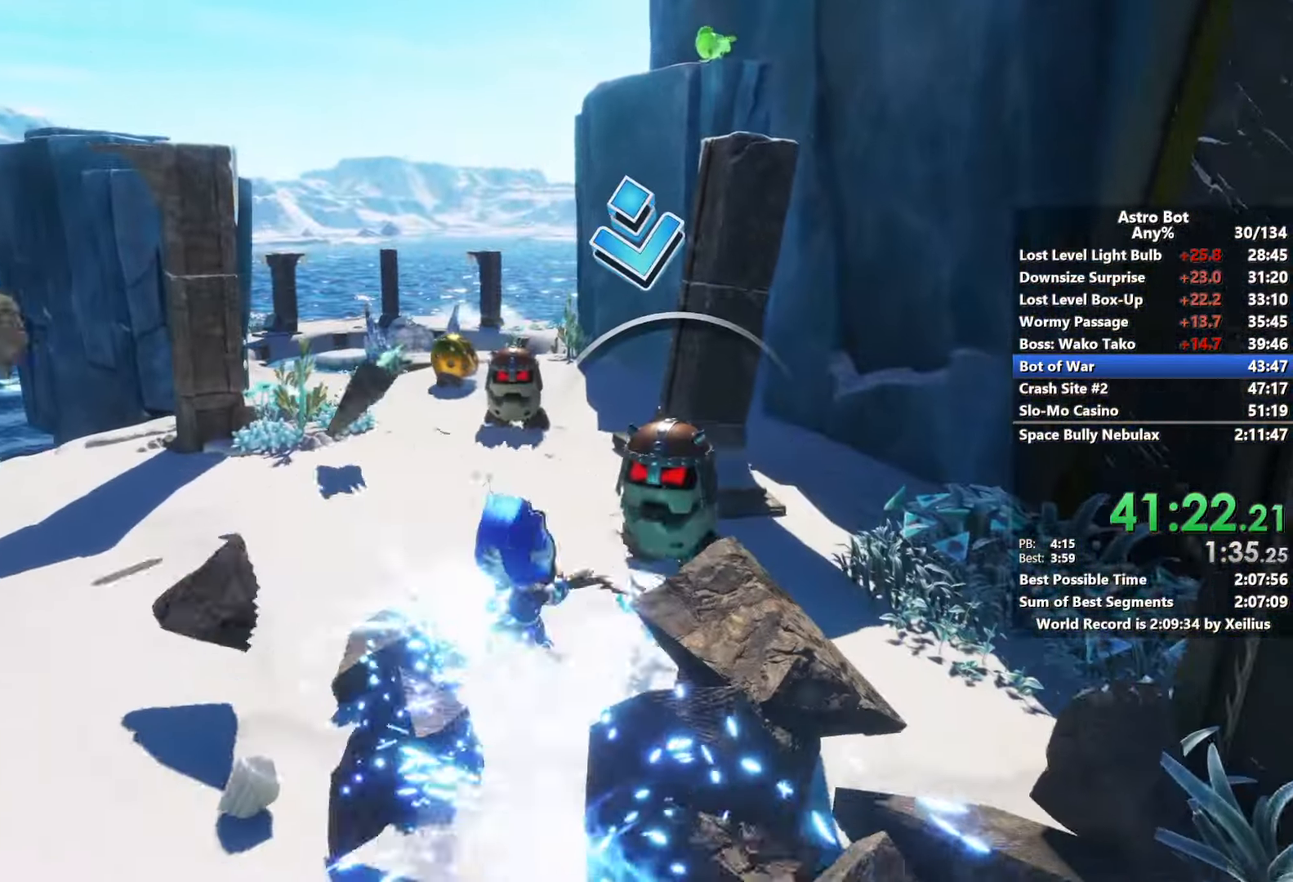
{"buttons": [], "left_stick": "up", "right_stick": "center", "events": [[16, "SQUARE", "down"], [133, "SQUARE", "up"], [200, "SQUARE", "down"], [316, "SQUARE", "up"], [383, "SQUARE", "down"], [483, "SQUARE", "up"]]}
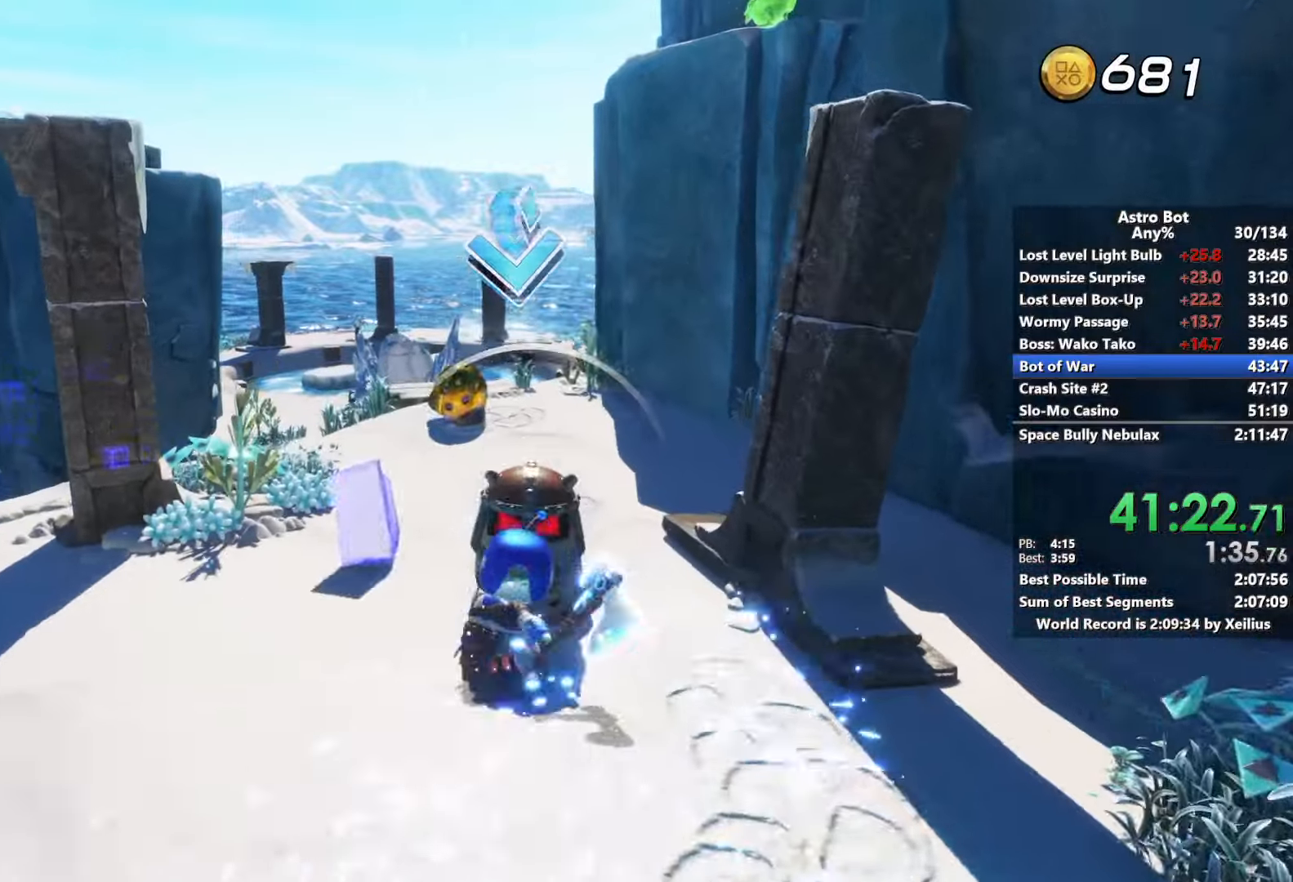
{"buttons": [], "left_stick": "up", "right_stick": "center", "events": [[66, "SQUARE", "down"], [183, "SQUARE", "up"]]}
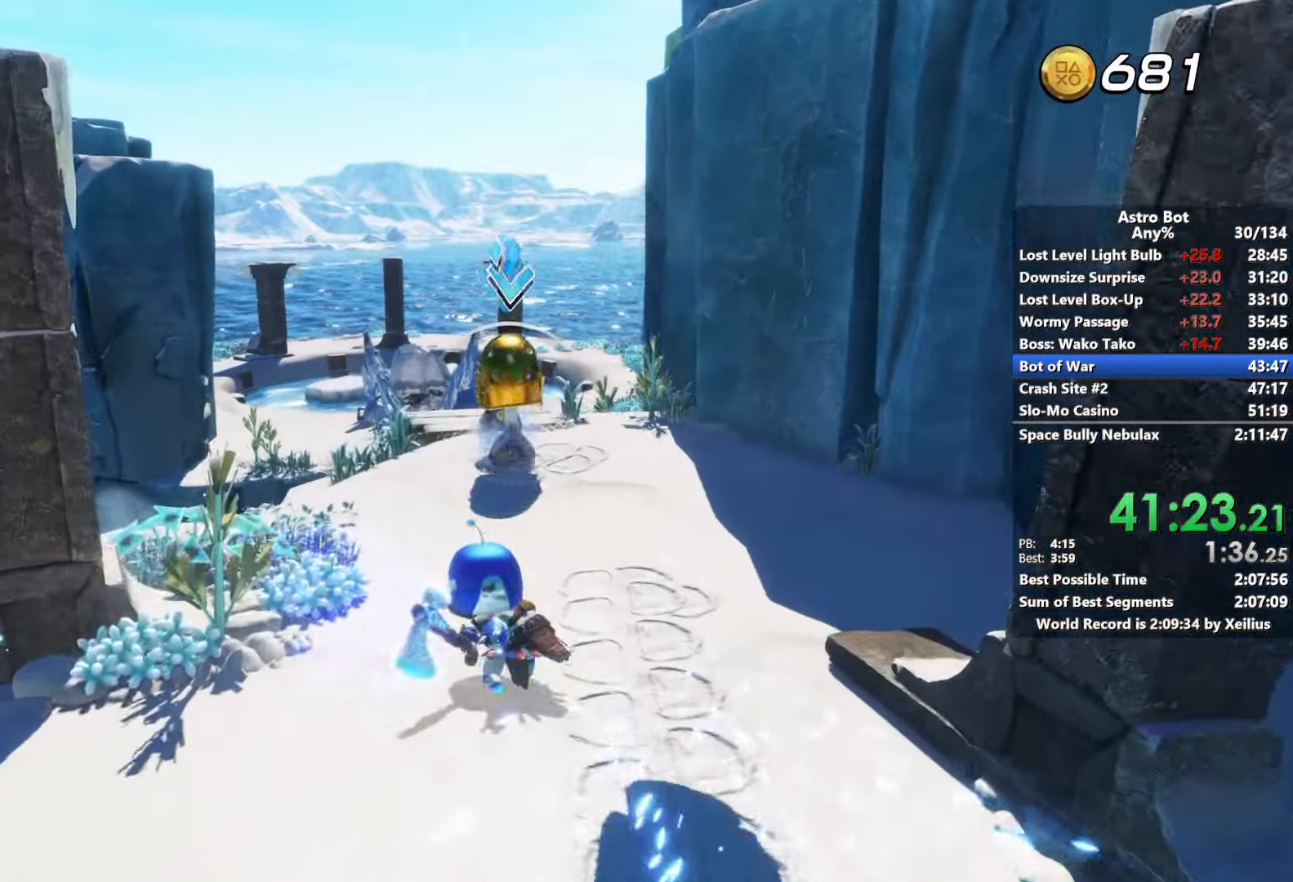
{"buttons": [], "left_stick": "up", "right_stick": "center", "events": [[366, "SQUARE", "down"], [500, "SQUARE", "up"]]}
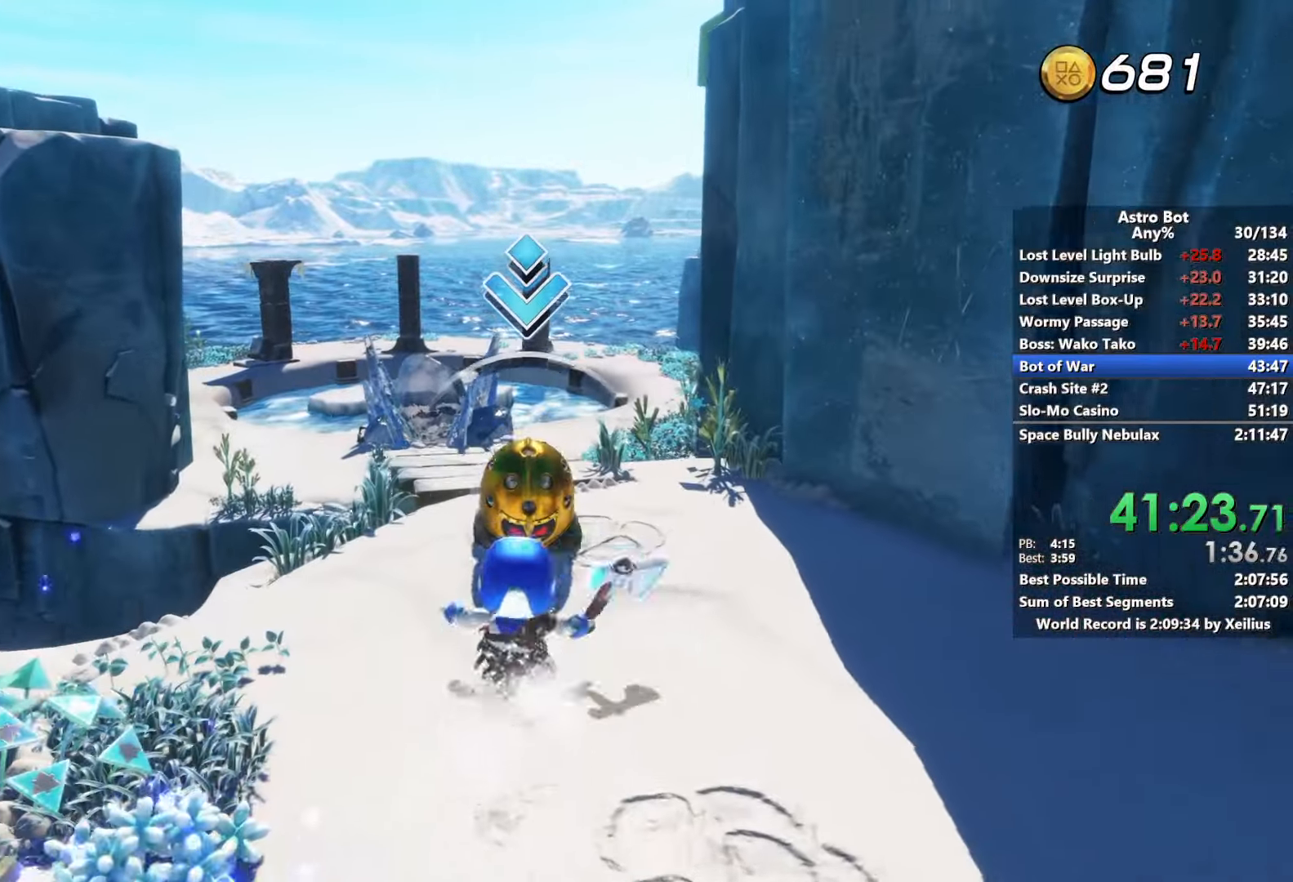
{"buttons": [], "left_stick": "up", "right_stick": "center", "events": [[283, "CROSS", "down"], [483, "CROSS", "up"]]}
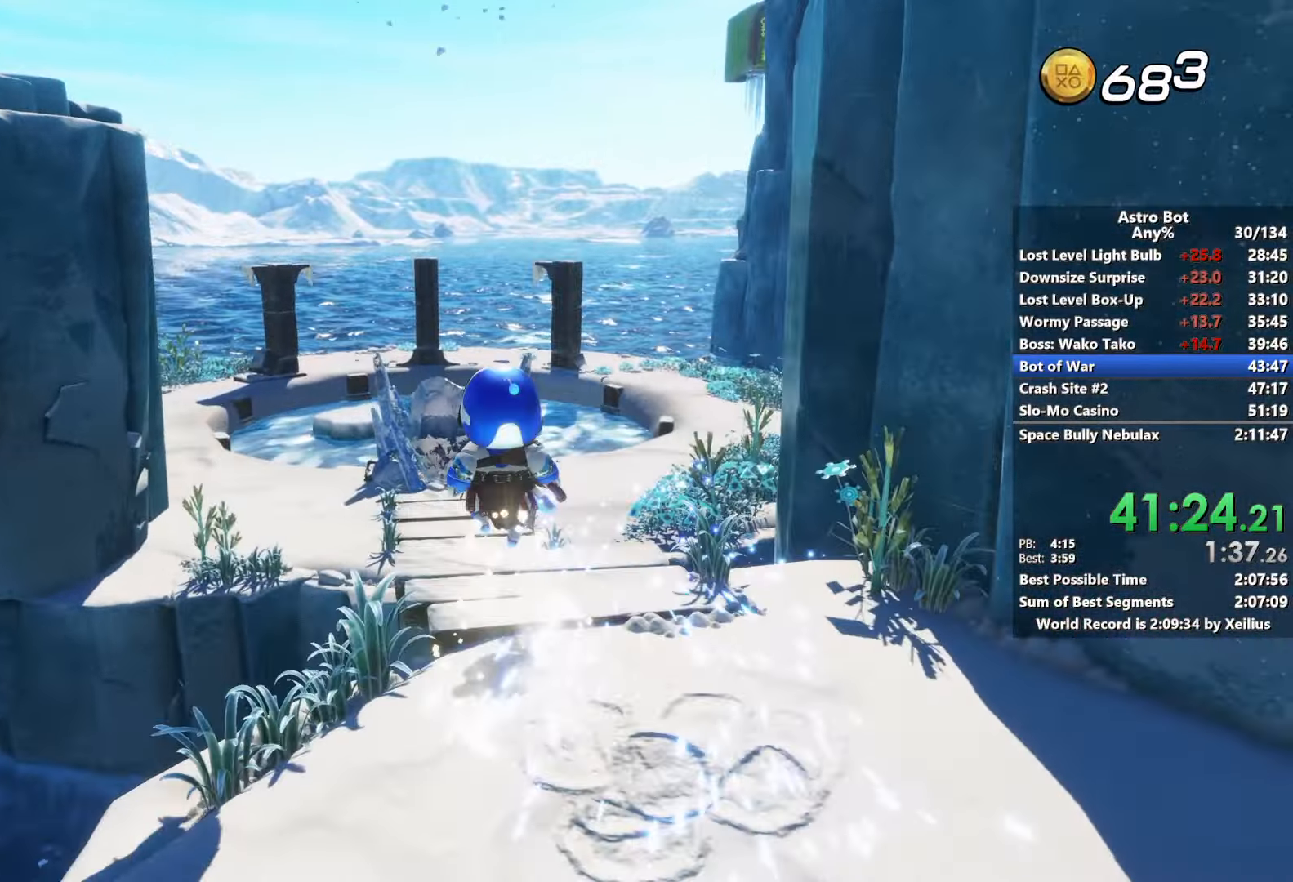
{"buttons": ["CROSS"], "left_stick": "up", "right_stick": "center", "events": [[250, "CROSS", "down"]]}
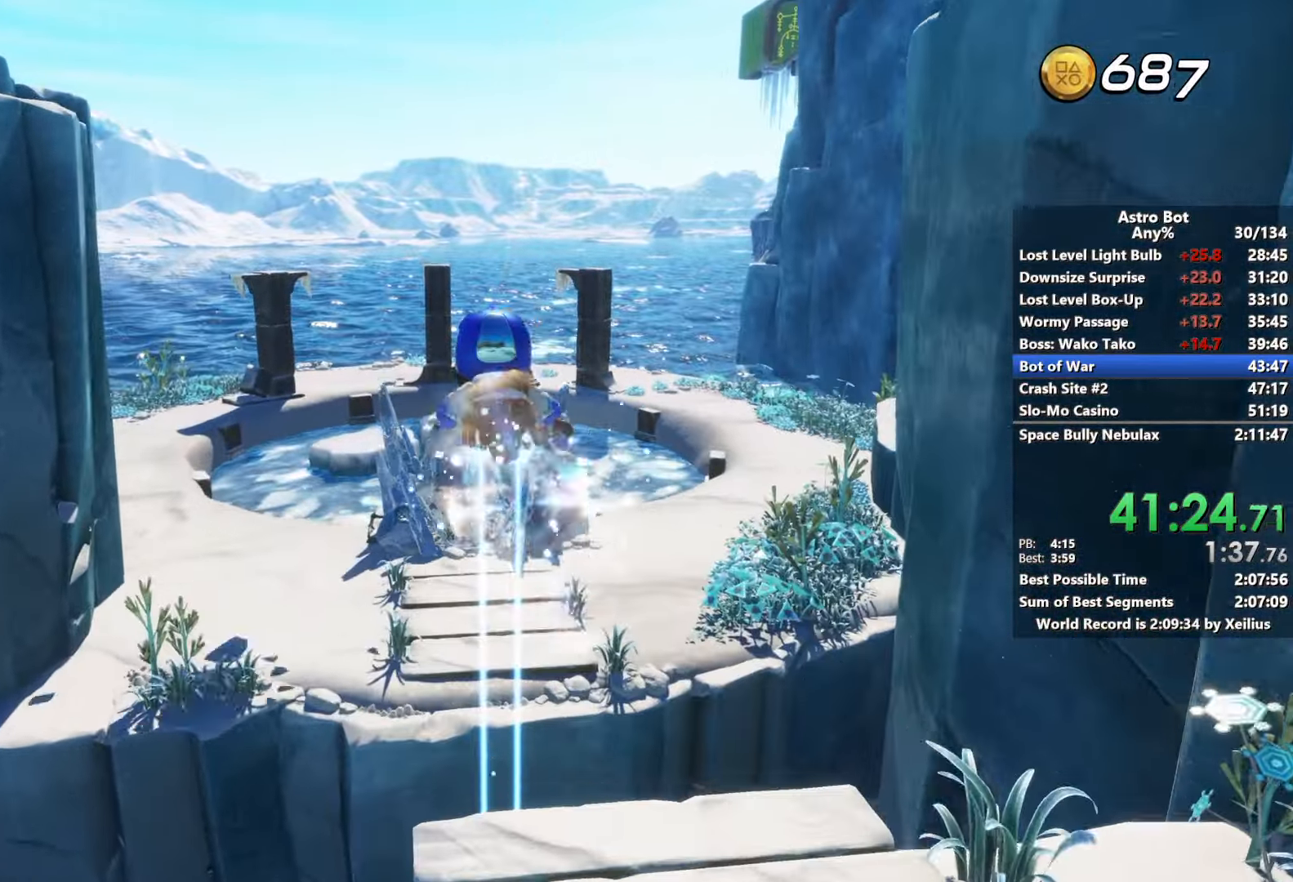
{"buttons": [], "left_stick": "up", "right_stick": "center", "events": [[100, "CROSS", "up"]]}
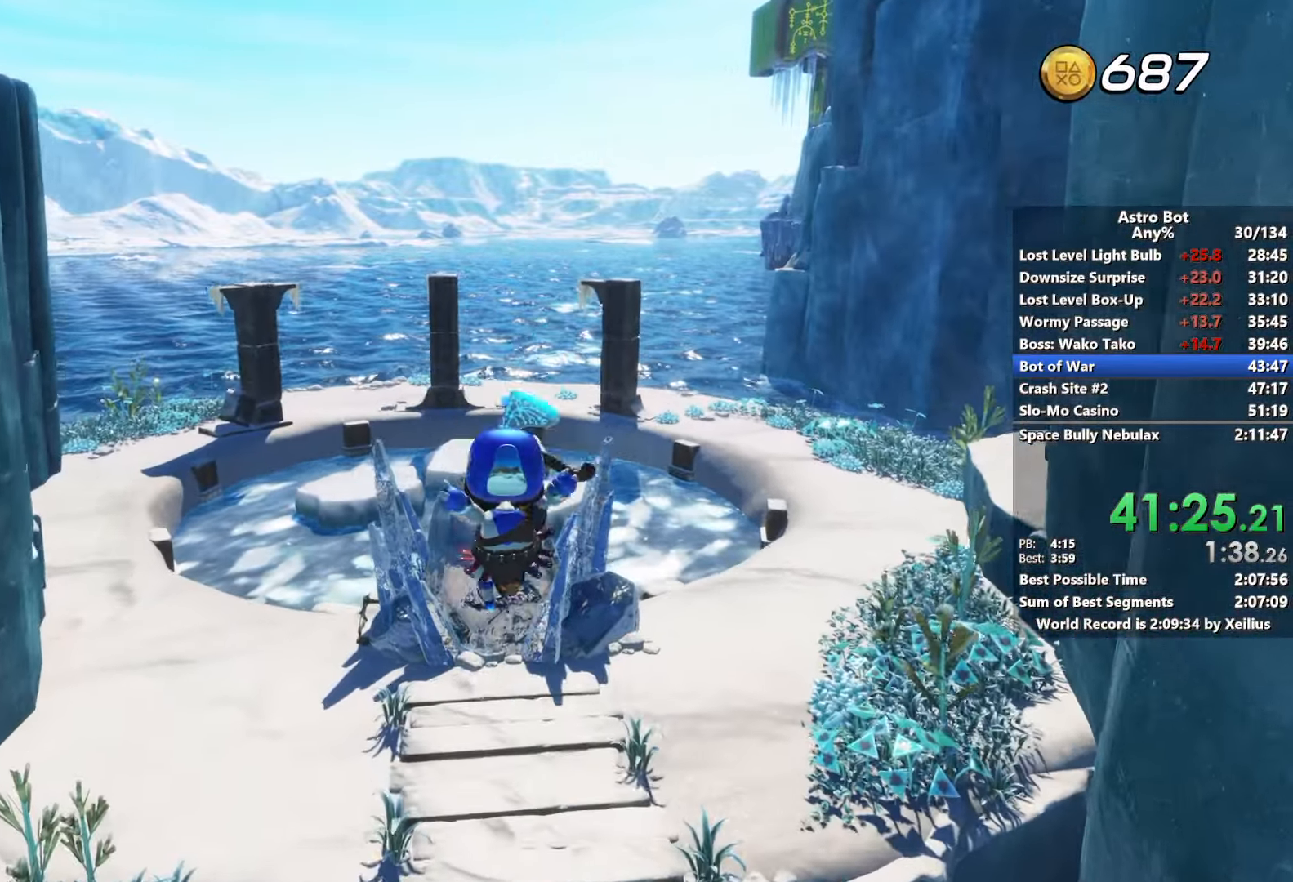
{"buttons": ["SQUARE"], "left_stick": "up", "right_stick": "center", "events": [[400, "SQUARE", "down"]]}
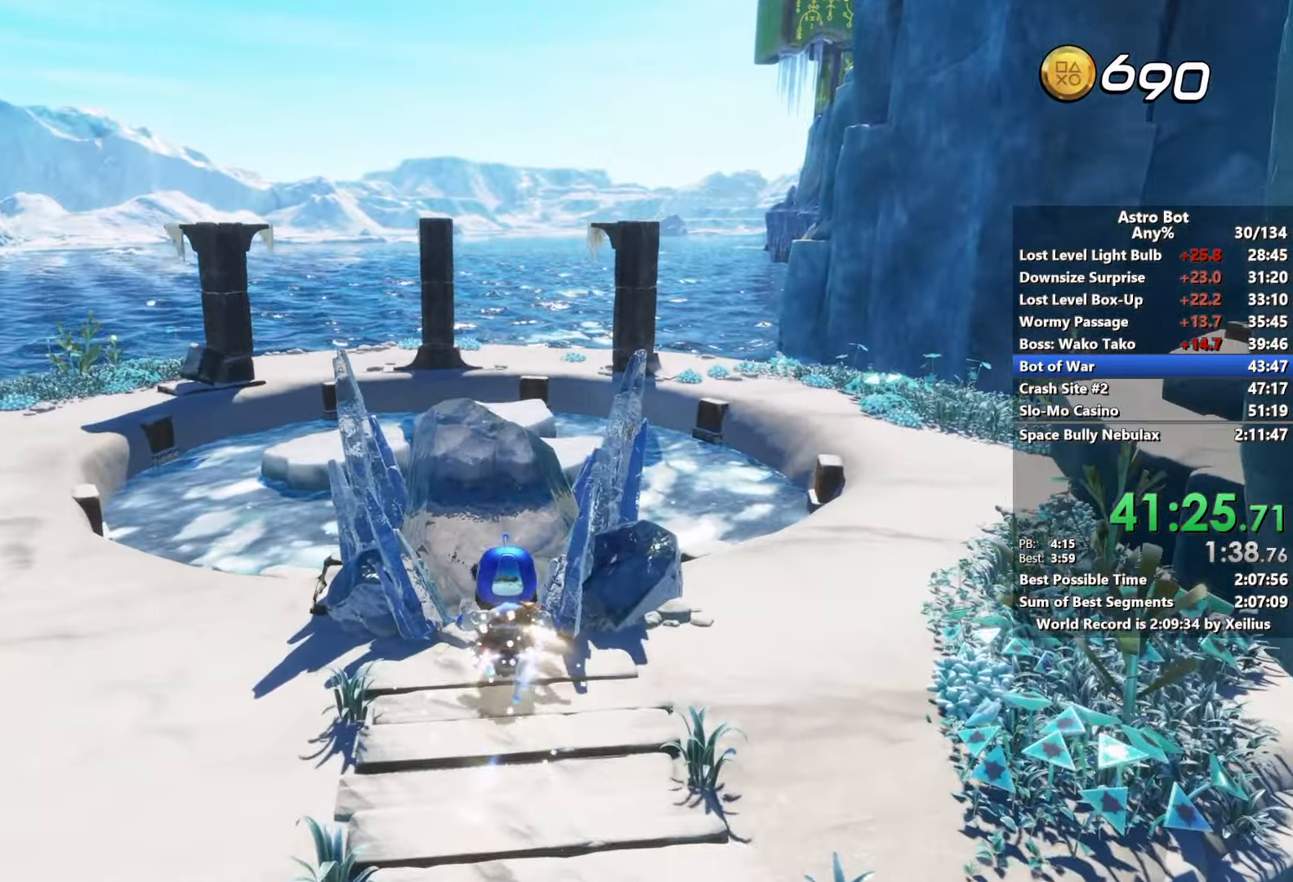
{"buttons": [], "left_stick": "down-left", "right_stick": "down", "events": [[50, "SQUARE", "up"], [116, "left_stick", "left"], [183, "left_stick", "down"], [216, "right_stick", "down-left"], [266, "left_stick", "right"], [350, "left_stick", "up"], [400, "right_stick", "down"], [466, "left_stick", "down-left"]]}
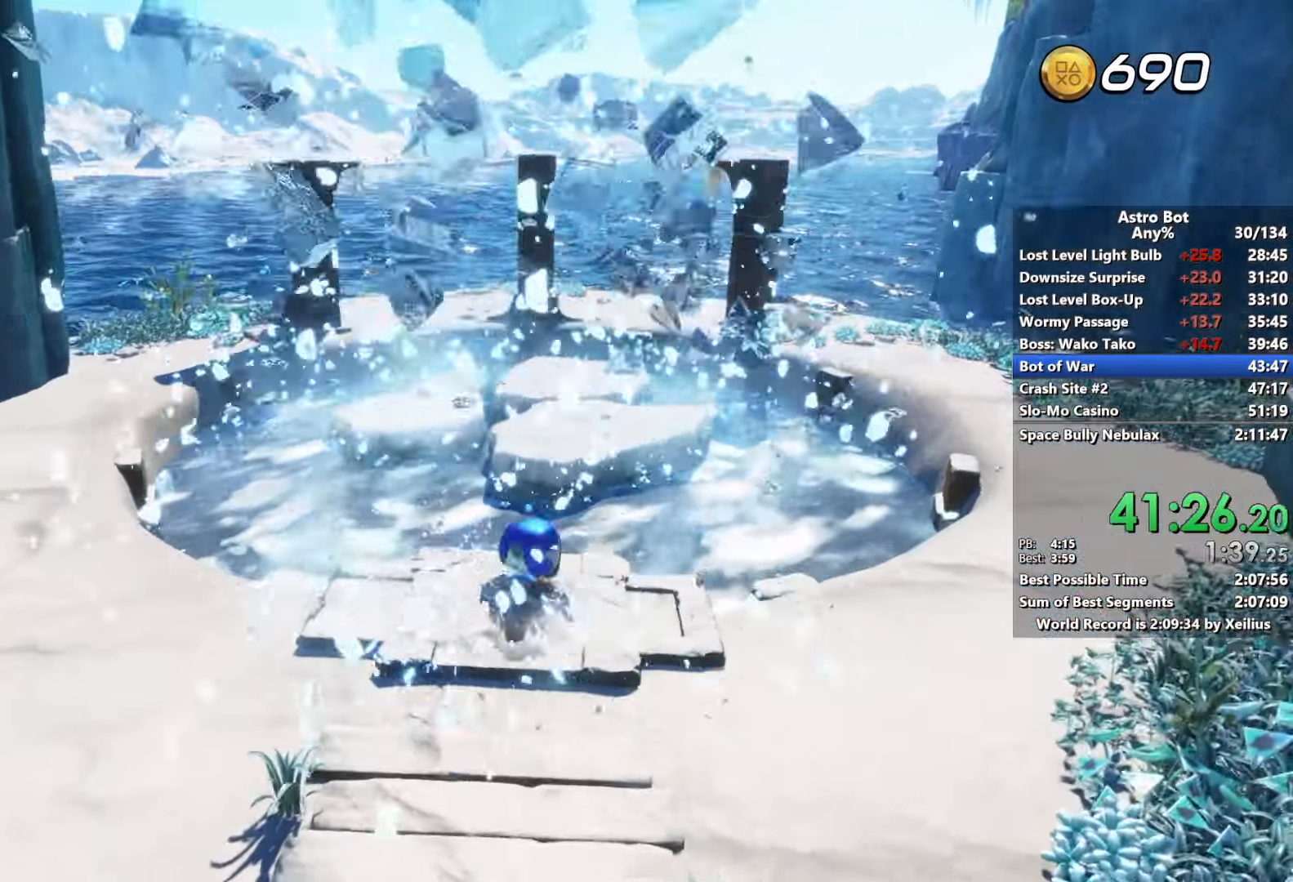
{"buttons": ["SQUARE"], "left_stick": "down", "right_stick": "center", "events": [[100, "left_stick", "up"], [133, "SQUARE", "down"], [200, "right_stick", "center"], [266, "left_stick", "down"]]}
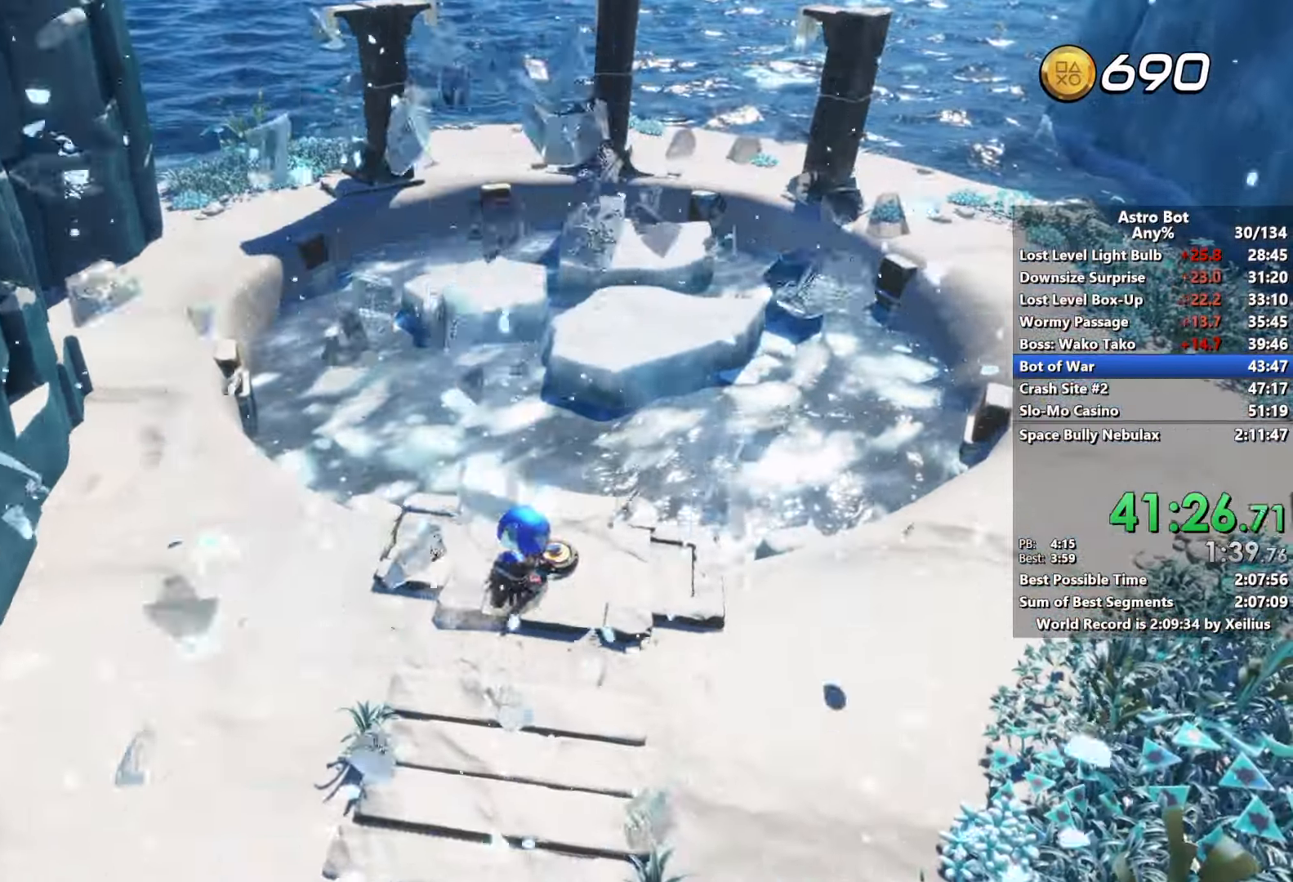
{"buttons": ["SQUARE"], "left_stick": "down", "right_stick": "center", "events": []}
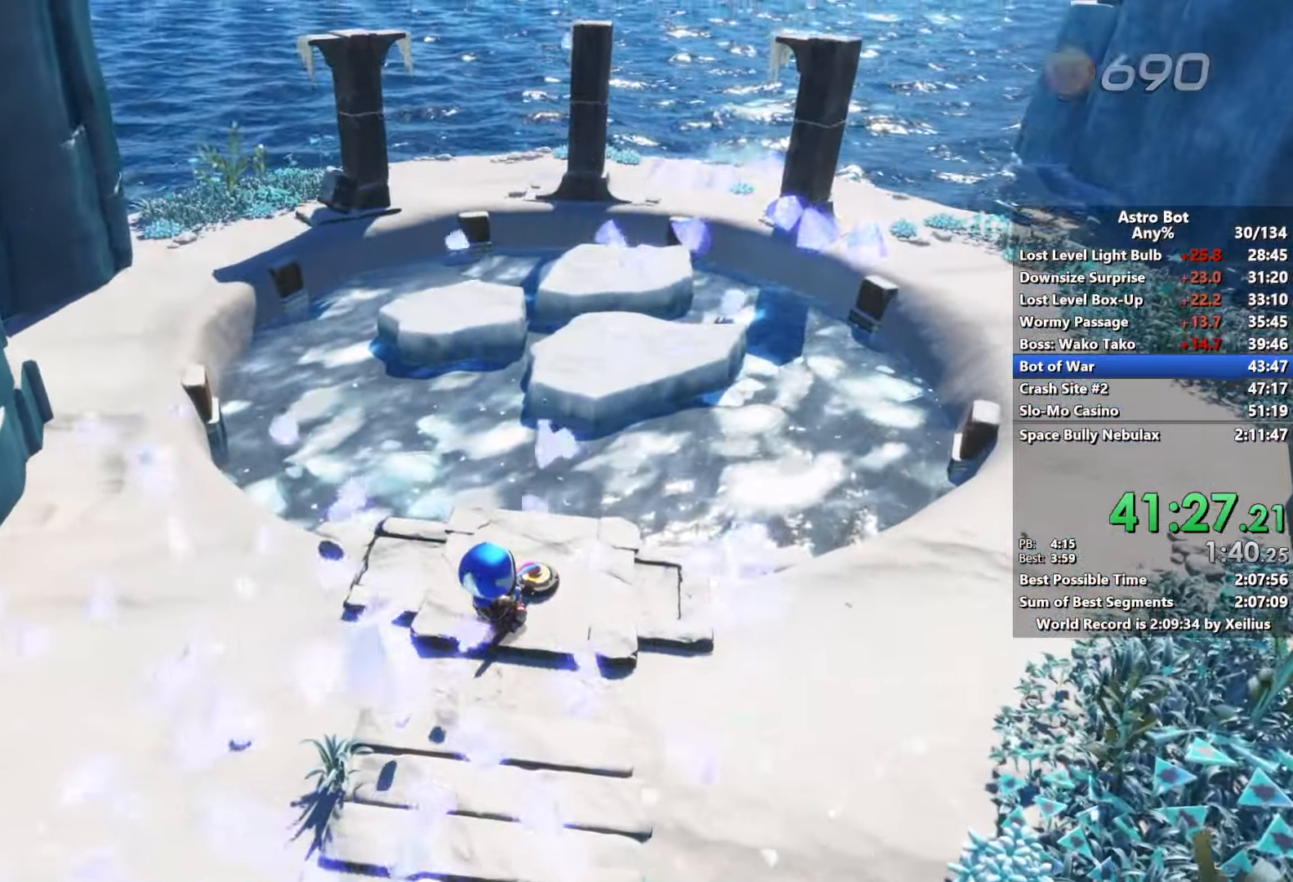
{"buttons": ["SQUARE"], "left_stick": "down", "right_stick": "center", "events": []}
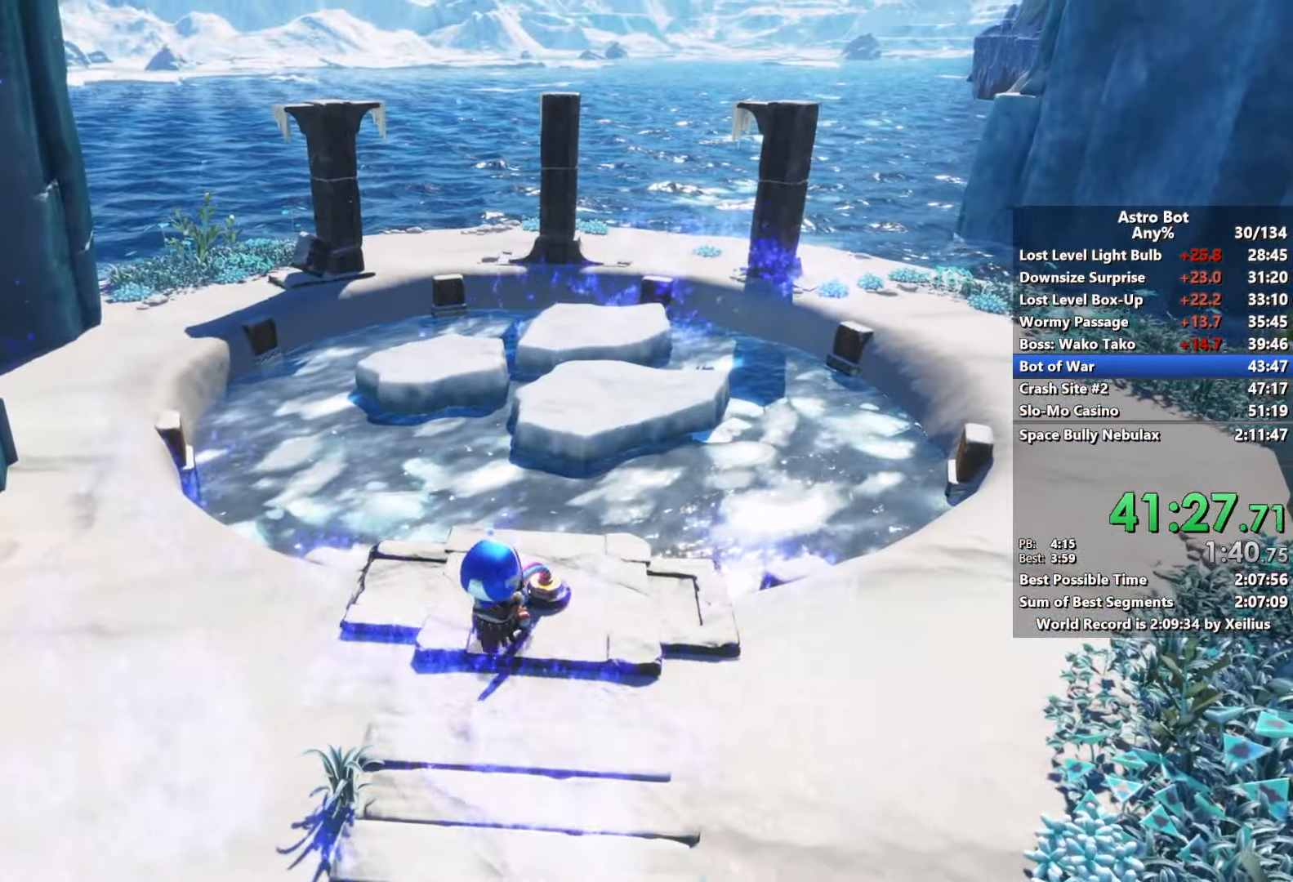
{"buttons": ["SQUARE"], "left_stick": "down", "right_stick": "center", "events": []}
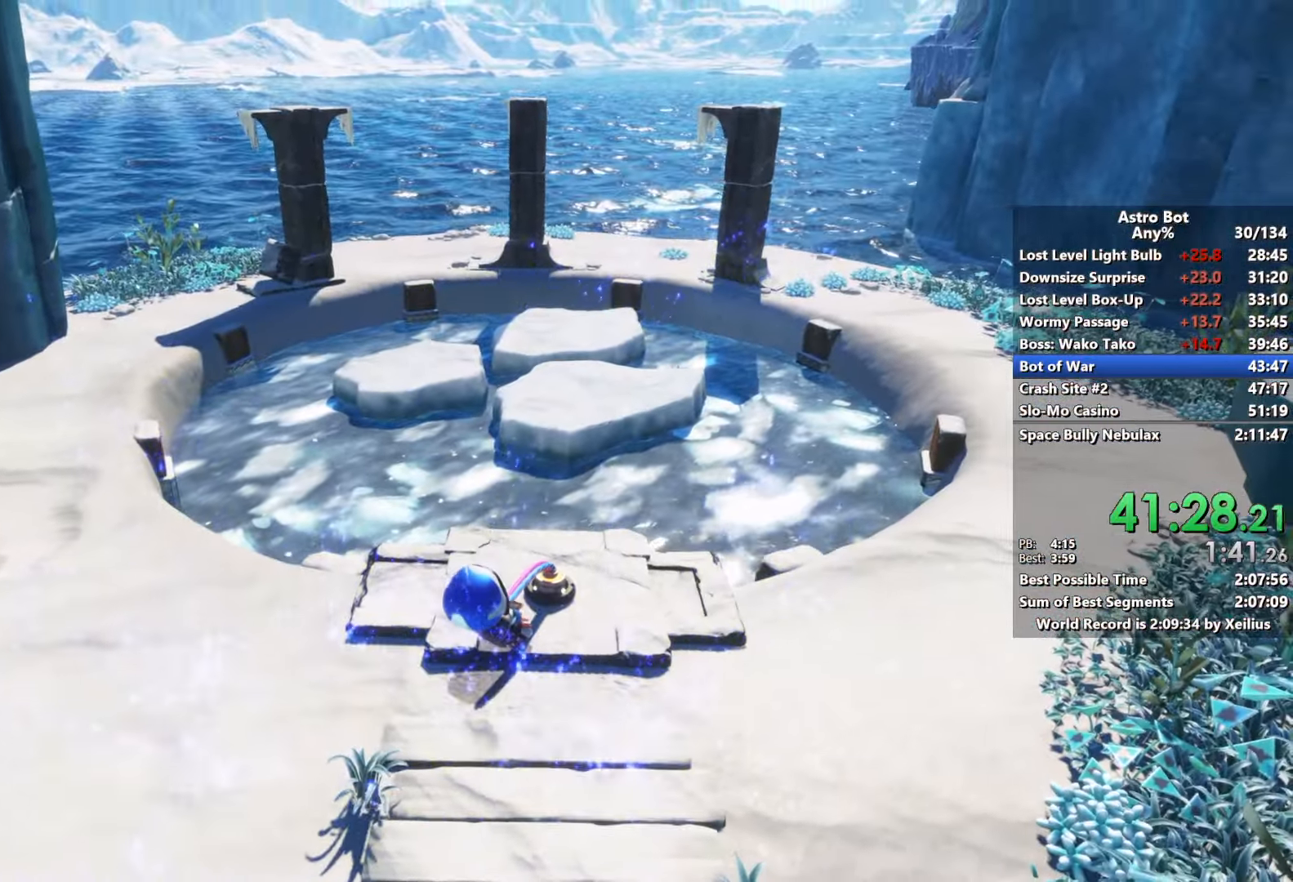
{"buttons": ["SQUARE"], "left_stick": "down", "right_stick": "center", "events": []}
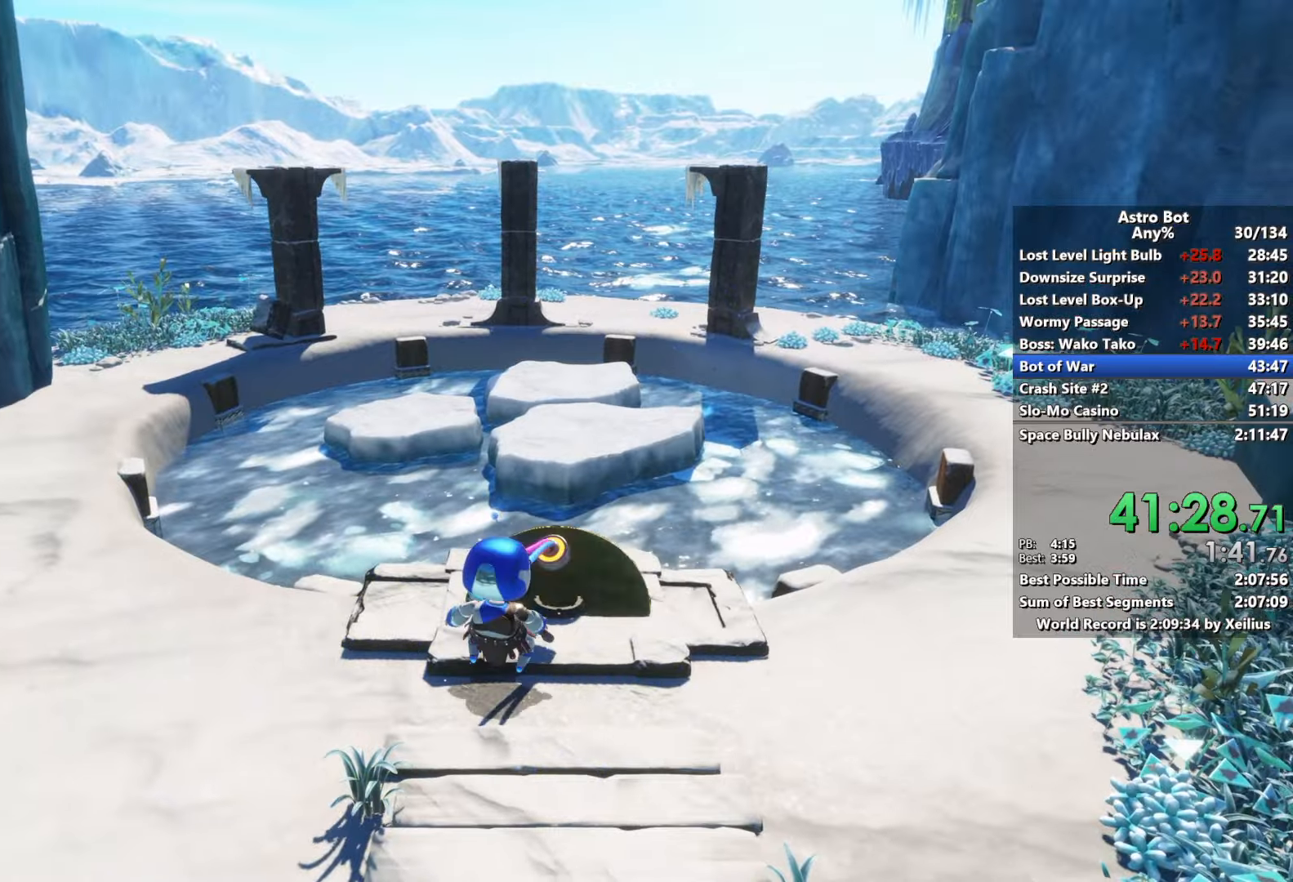
{"buttons": [], "left_stick": "up", "right_stick": "center", "events": [[183, "left_stick", "down-left"], [300, "SQUARE", "up"], [366, "left_stick", "up"]]}
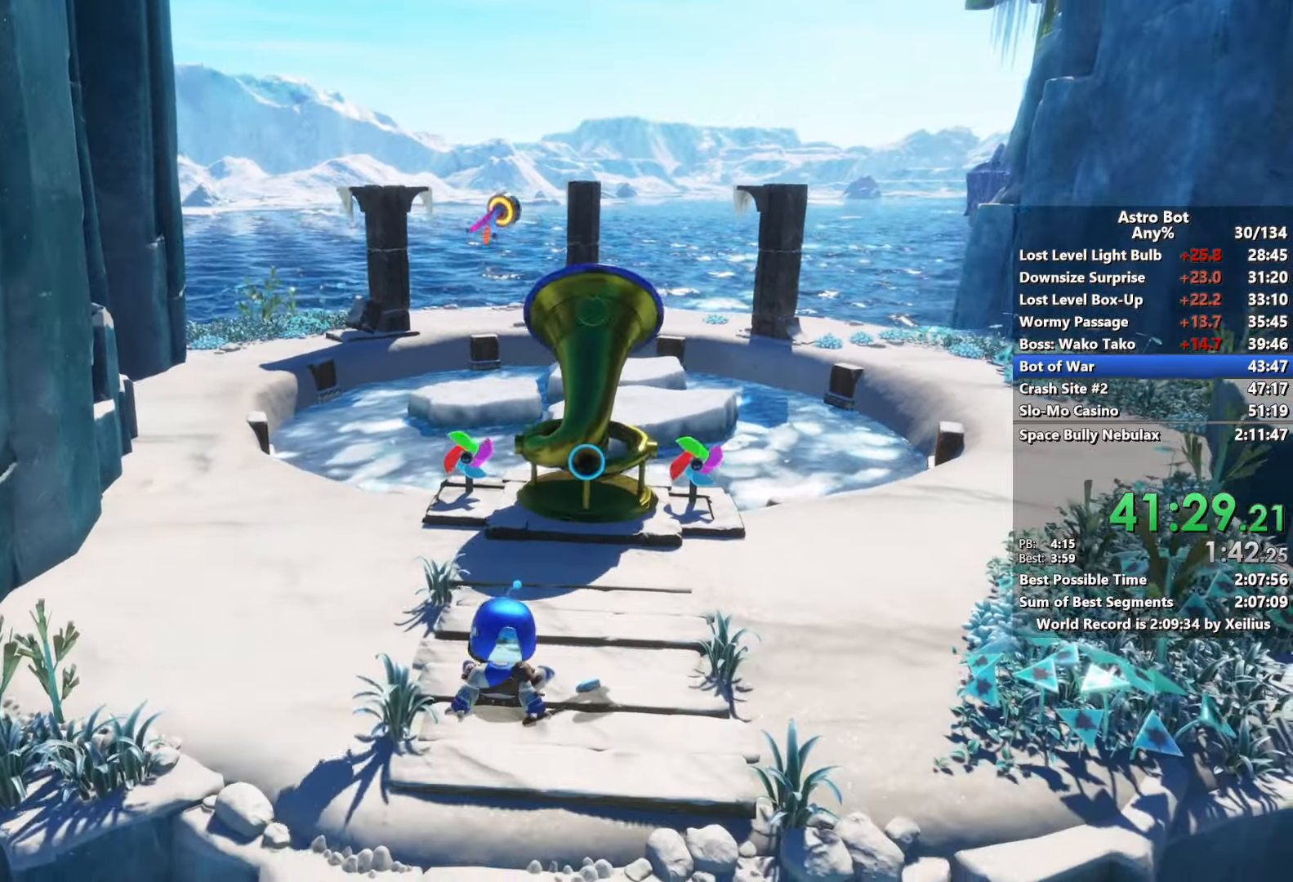
{"buttons": [], "left_stick": "up", "right_stick": "center", "events": []}
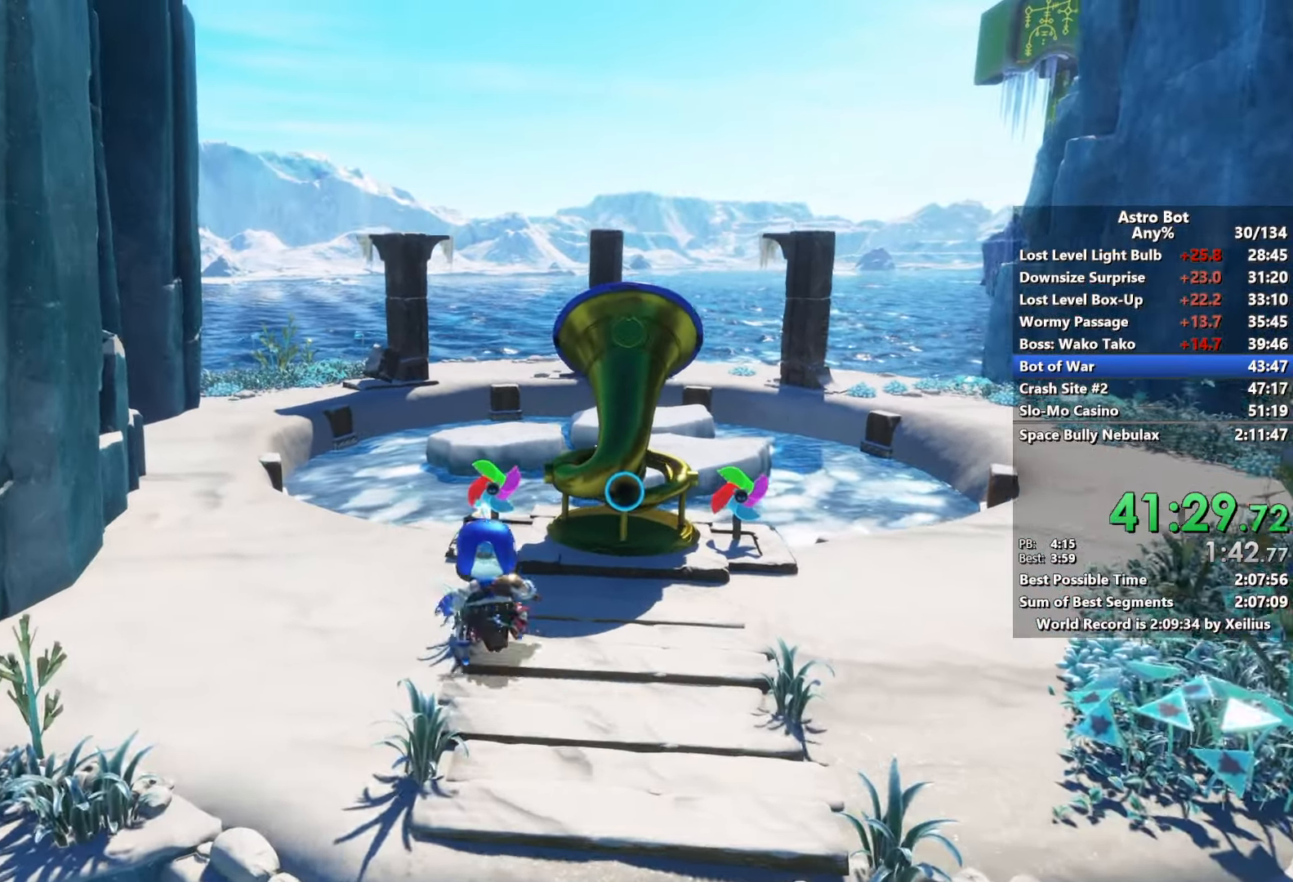
{"buttons": [], "left_stick": "down", "right_stick": "center", "events": [[33, "left_stick", "up-right"], [166, "left_stick", "right"], [450, "left_stick", "down"]]}
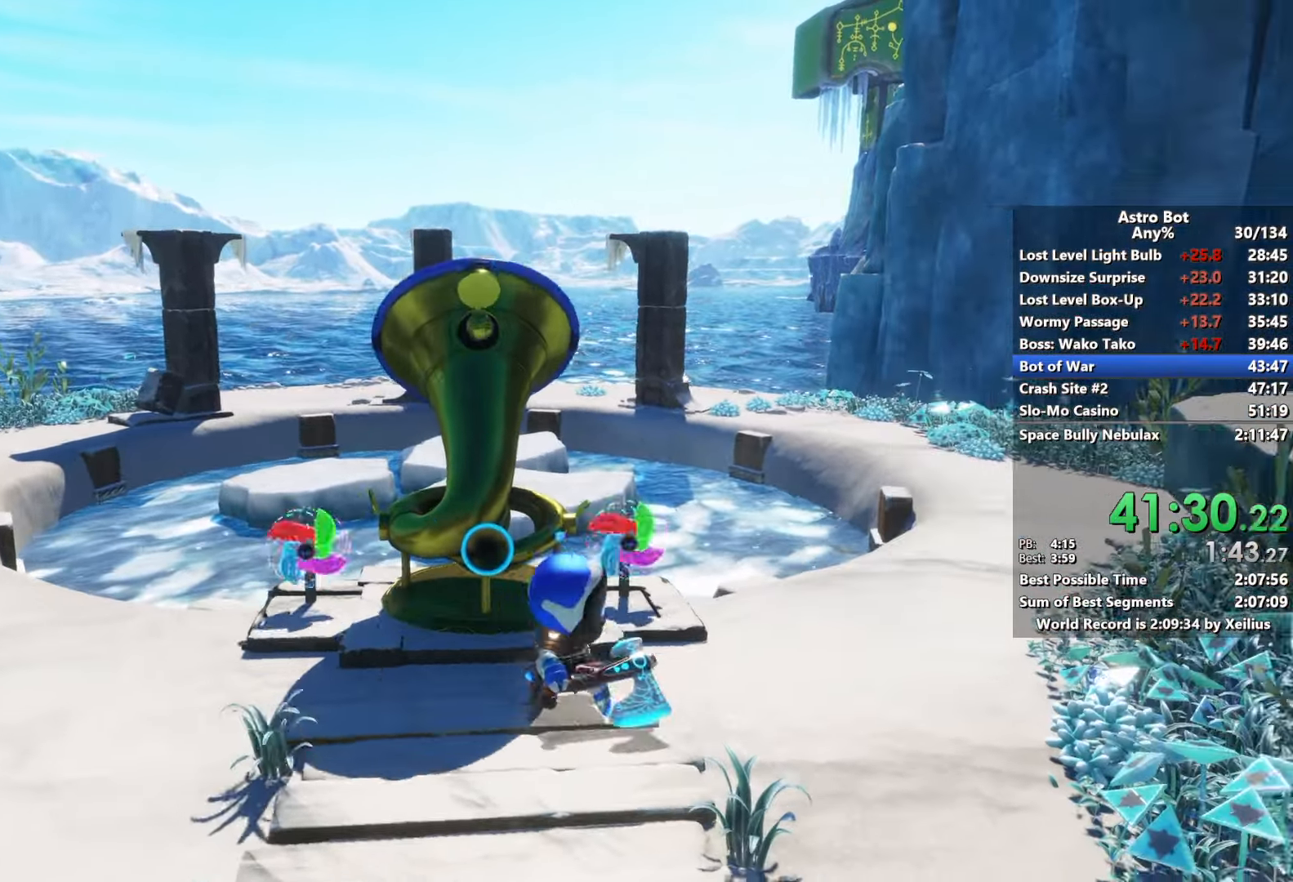
{"buttons": [], "left_stick": "up-right", "right_stick": "center", "events": [[150, "left_stick", "left"], [383, "left_stick", "up"], [433, "left_stick", "up-right"]]}
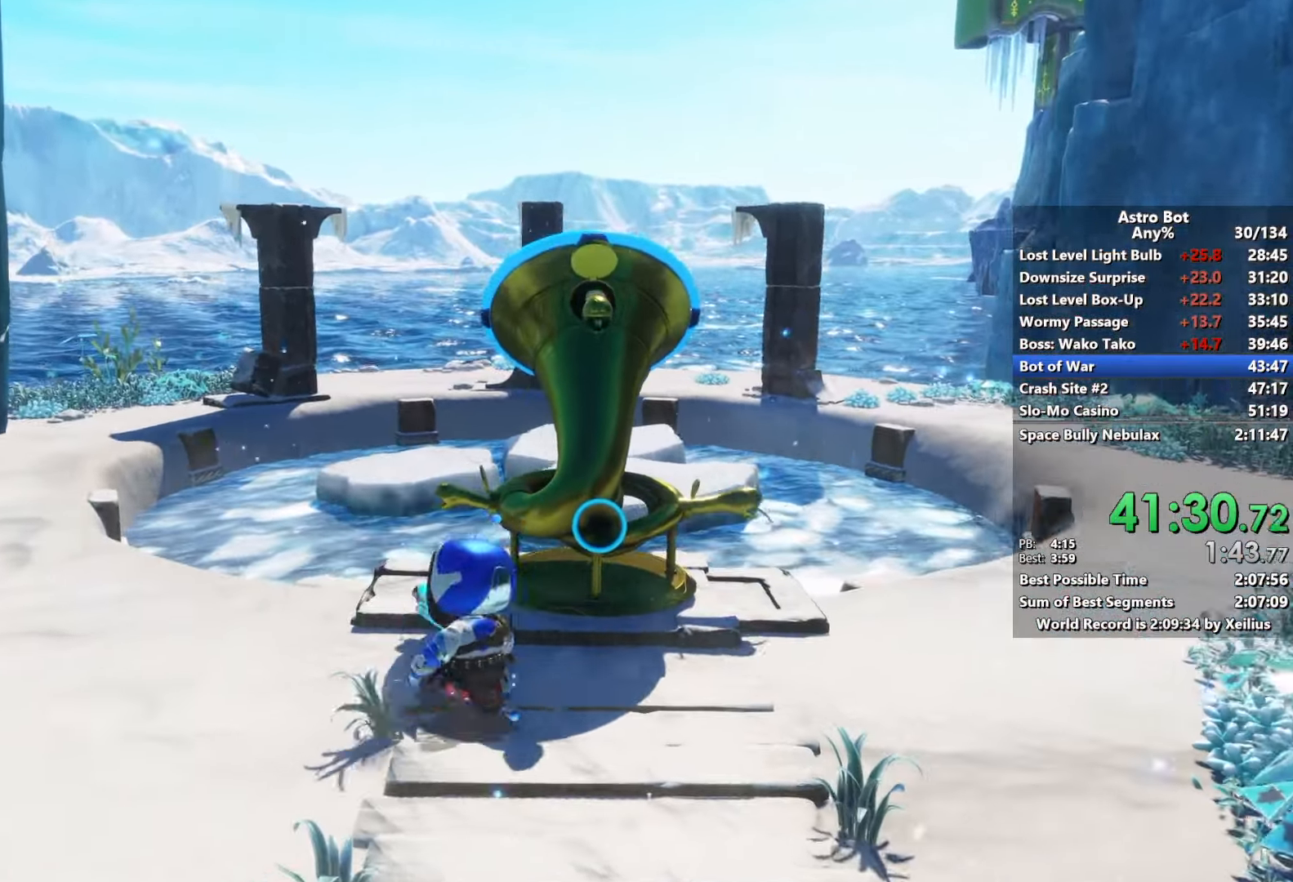
{"buttons": [], "left_stick": "up-right", "right_stick": "right", "events": [[66, "left_stick", "right"], [283, "right_stick", "right"], [433, "left_stick", "up-right"]]}
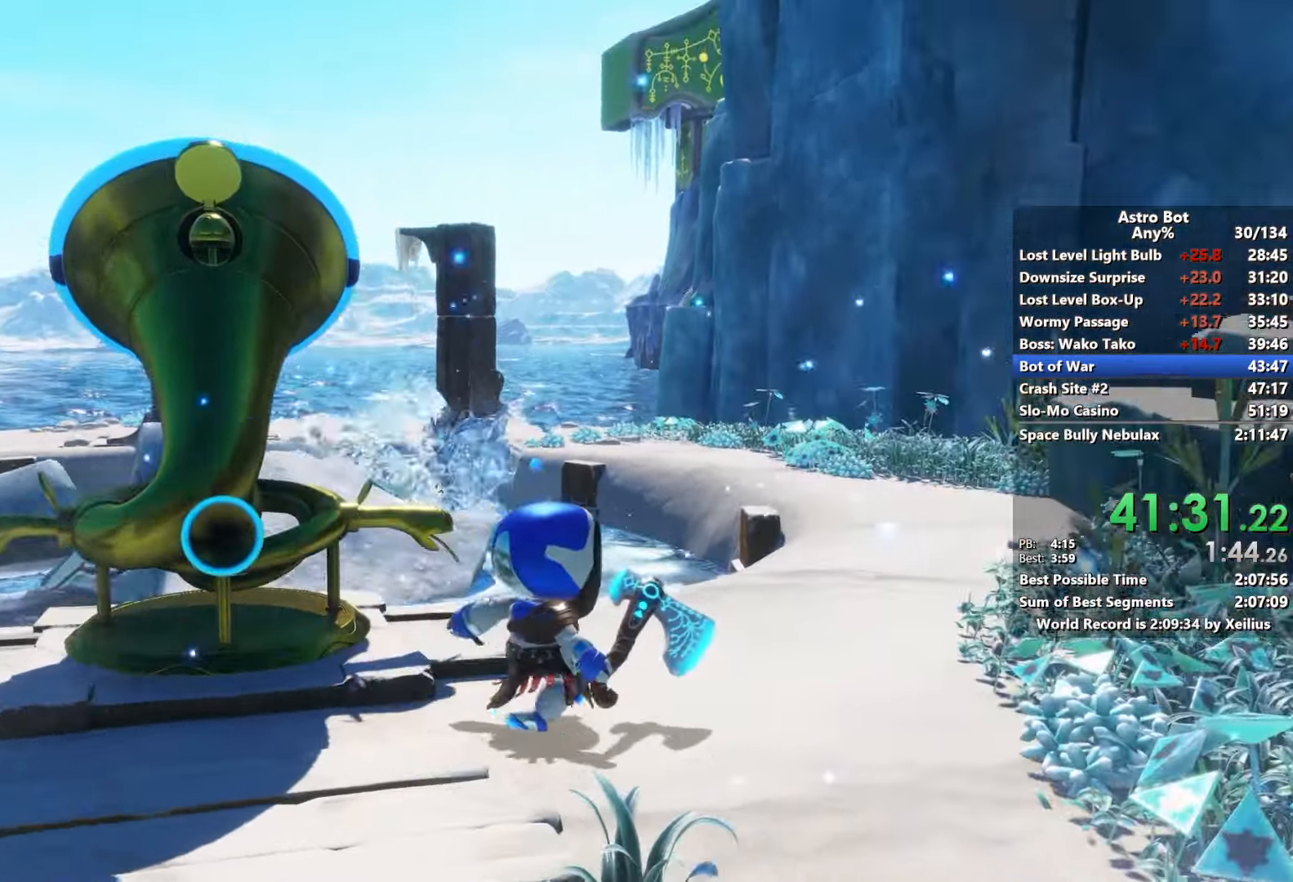
{"buttons": [], "left_stick": "up-right", "right_stick": "down-right", "events": [[116, "right_stick", "center"], [500, "right_stick", "down-right"]]}
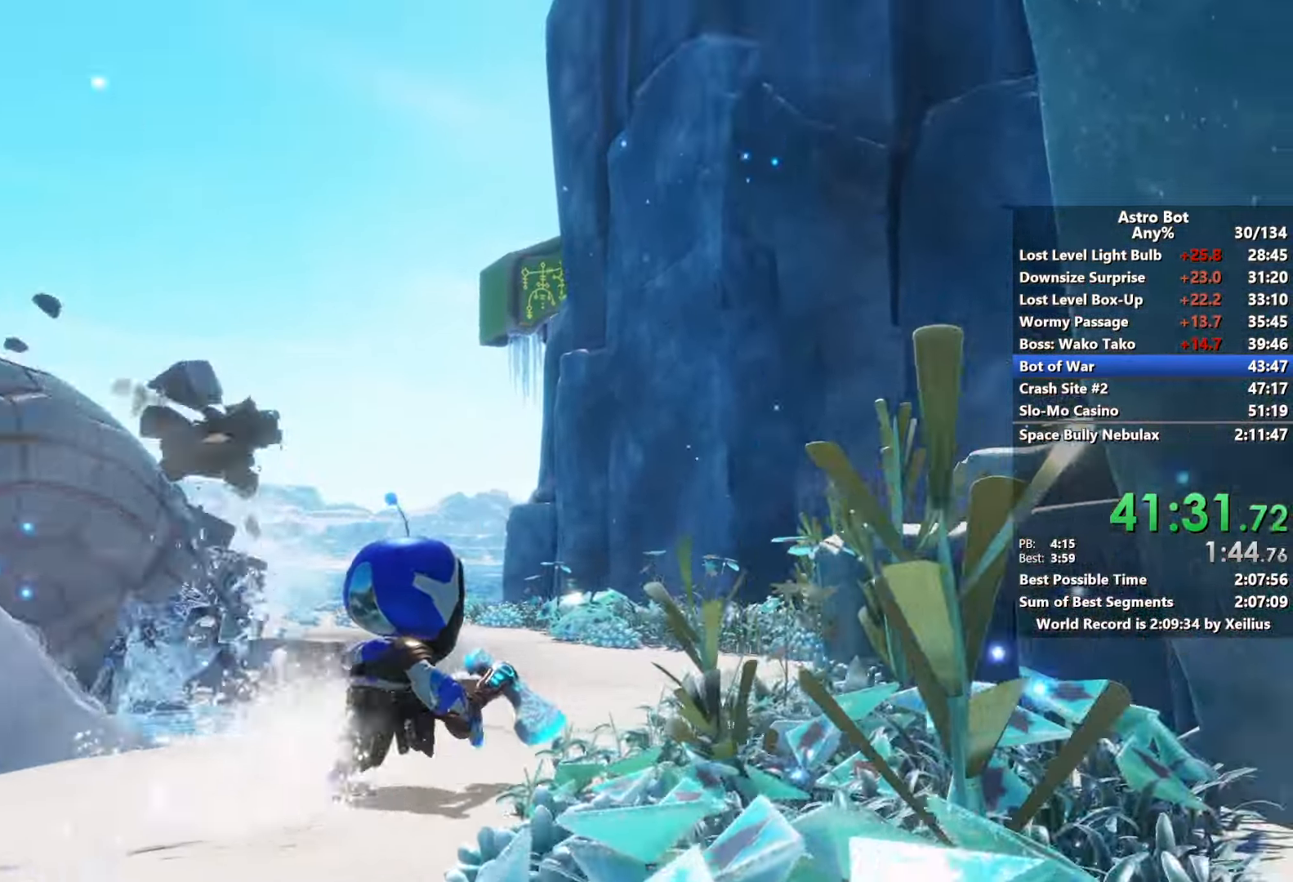
{"buttons": ["CROSS"], "left_stick": "up-right", "right_stick": "down-right", "events": [[366, "CROSS", "down"]]}
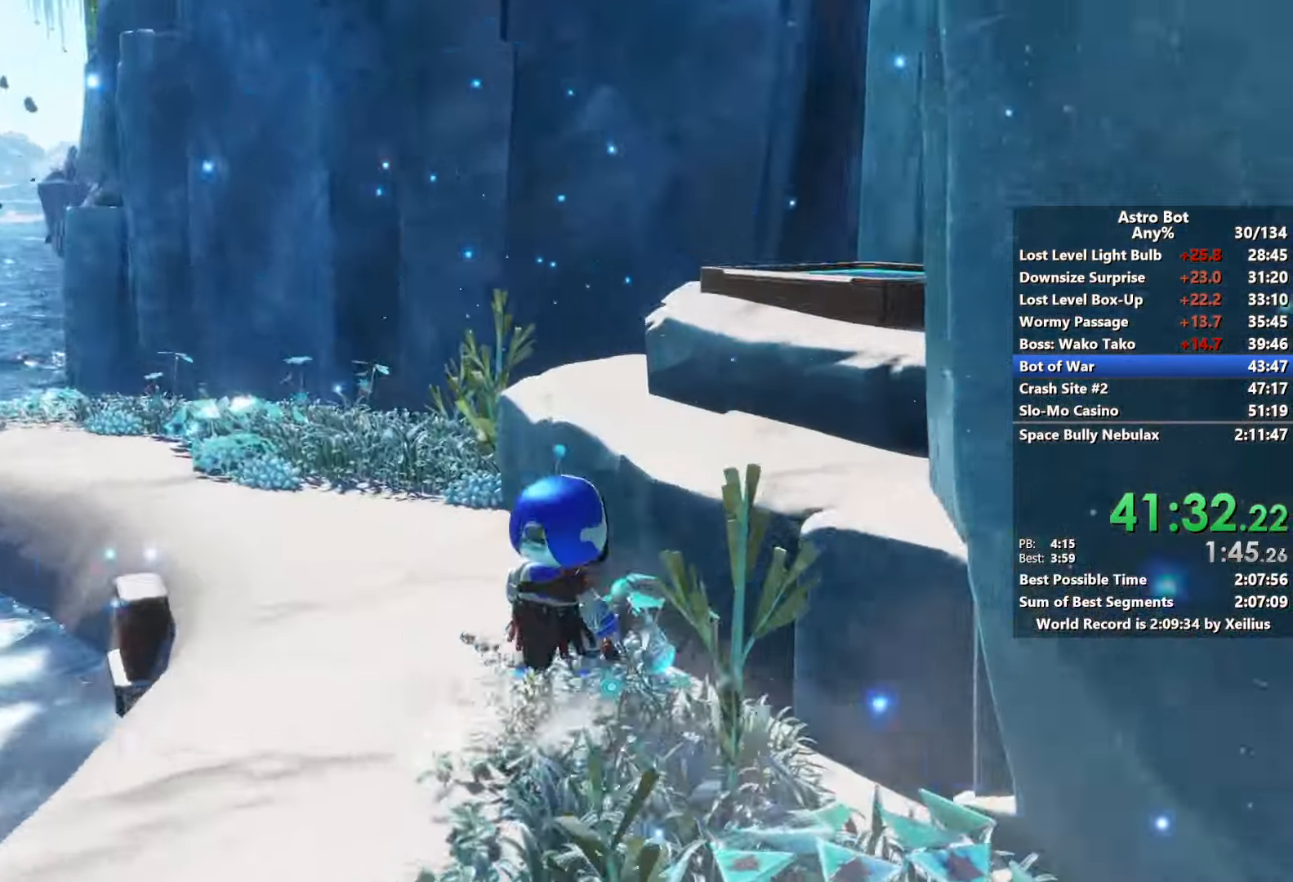
{"buttons": ["CROSS"], "left_stick": "up", "right_stick": "right", "events": [[16, "left_stick", "up"], [16, "right_stick", "right"], [100, "CROSS", "up"], [150, "right_stick", "center"], [200, "CROSS", "down"], [200, "right_stick", "right"]]}
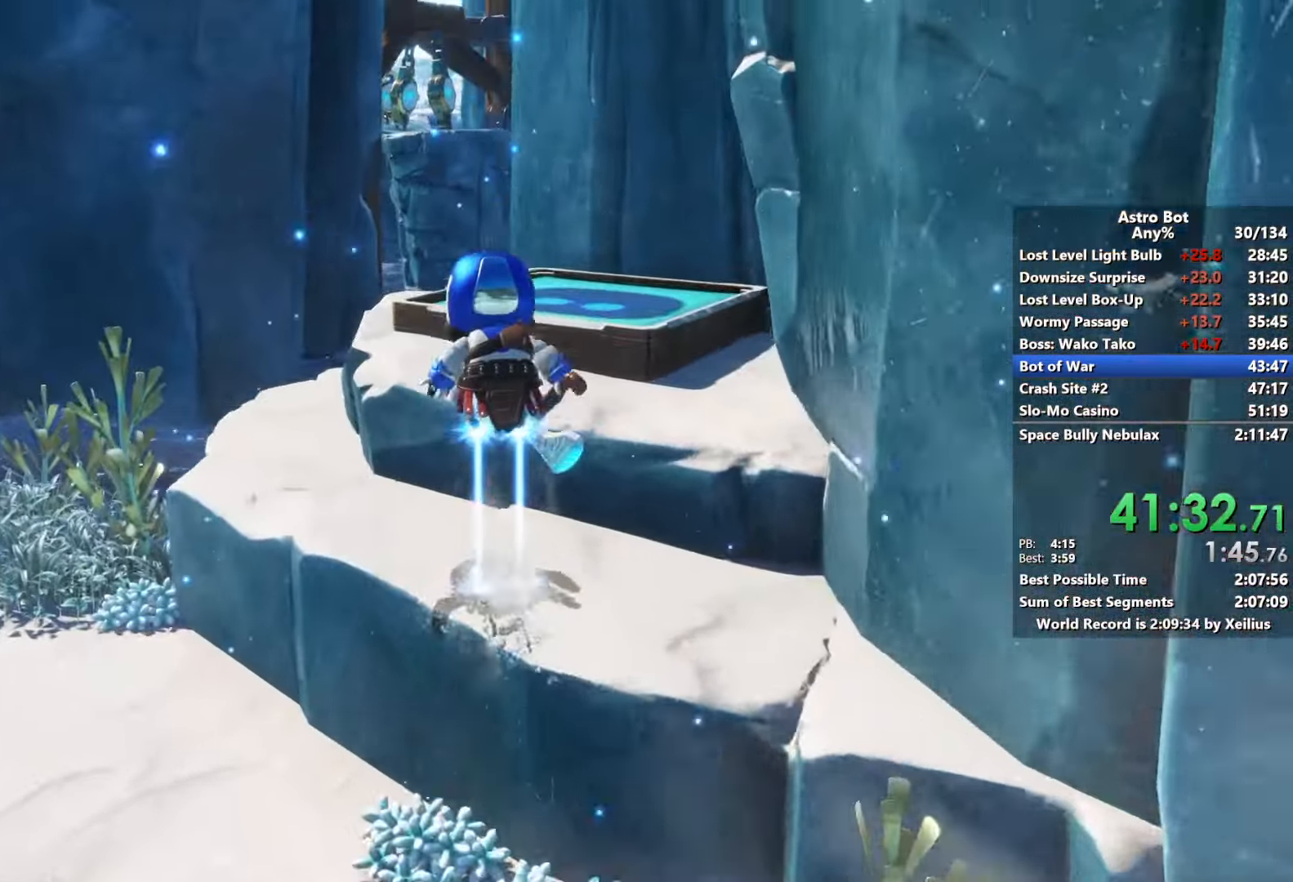
{"buttons": [], "left_stick": "up", "right_stick": "right", "events": [[450, "CROSS", "up"]]}
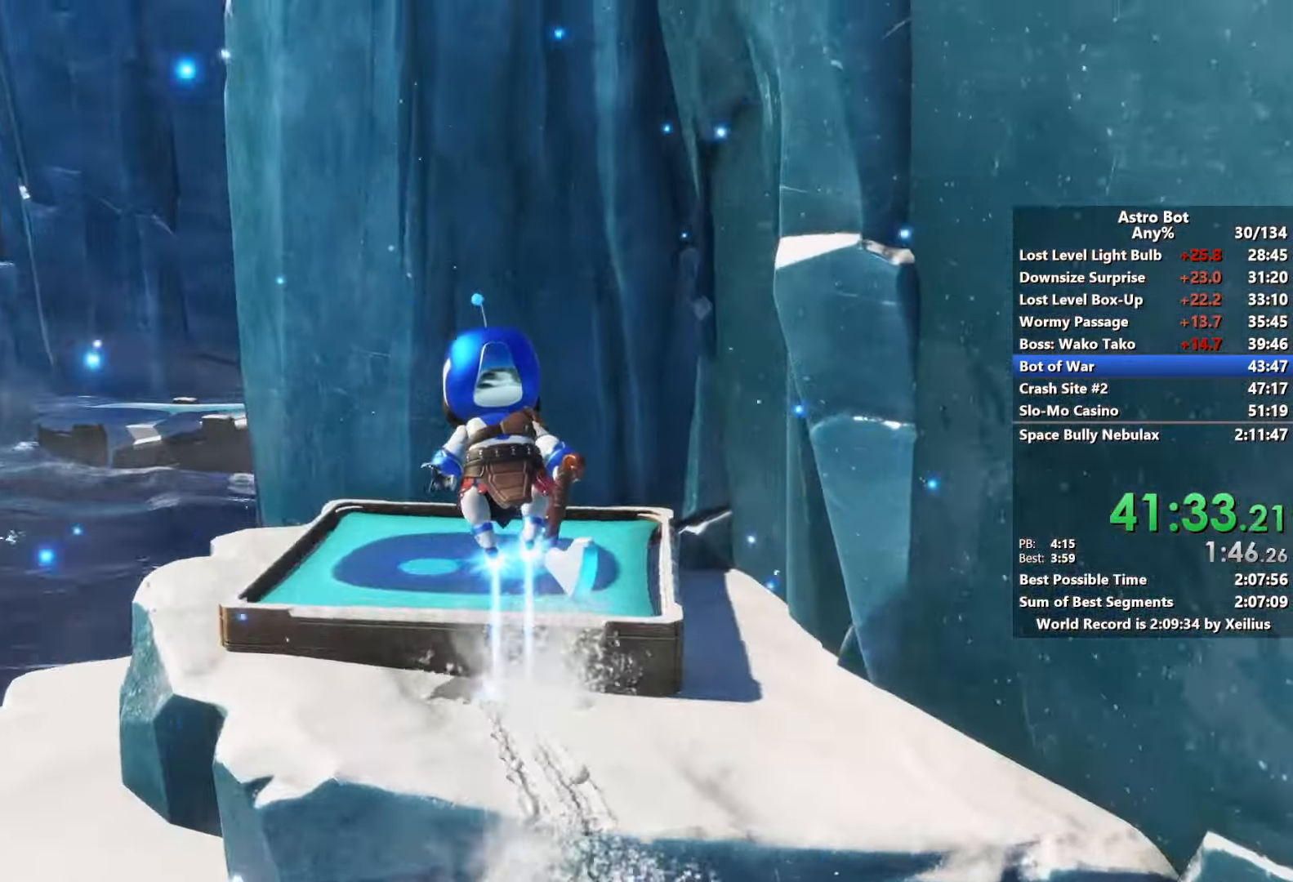
{"buttons": [], "left_stick": "right", "right_stick": "right", "events": [[66, "left_stick", "down-right"], [400, "left_stick", "right"]]}
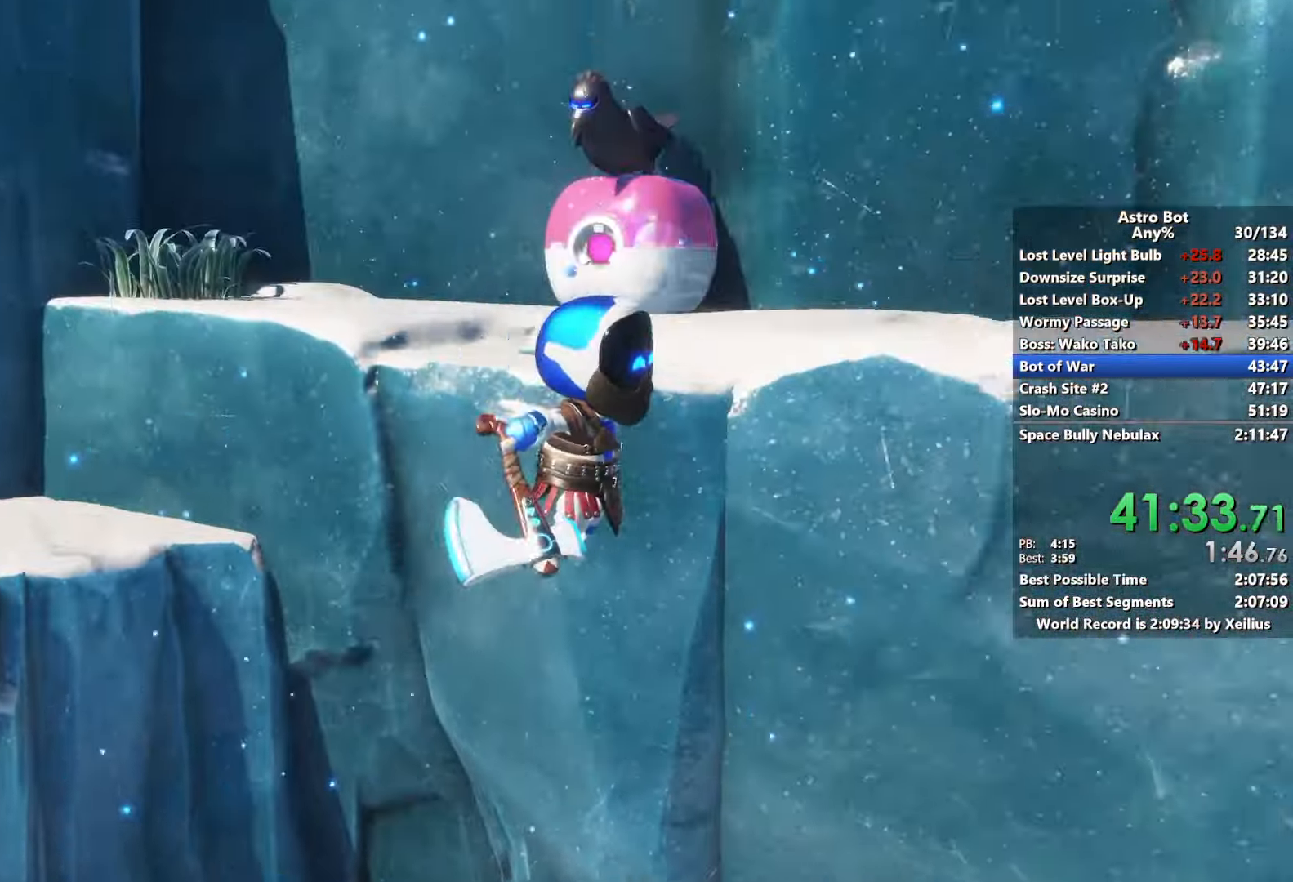
{"buttons": ["CROSS"], "left_stick": "up", "right_stick": "right", "events": [[50, "CROSS", "down"], [250, "left_stick", "up-right"], [433, "left_stick", "up"]]}
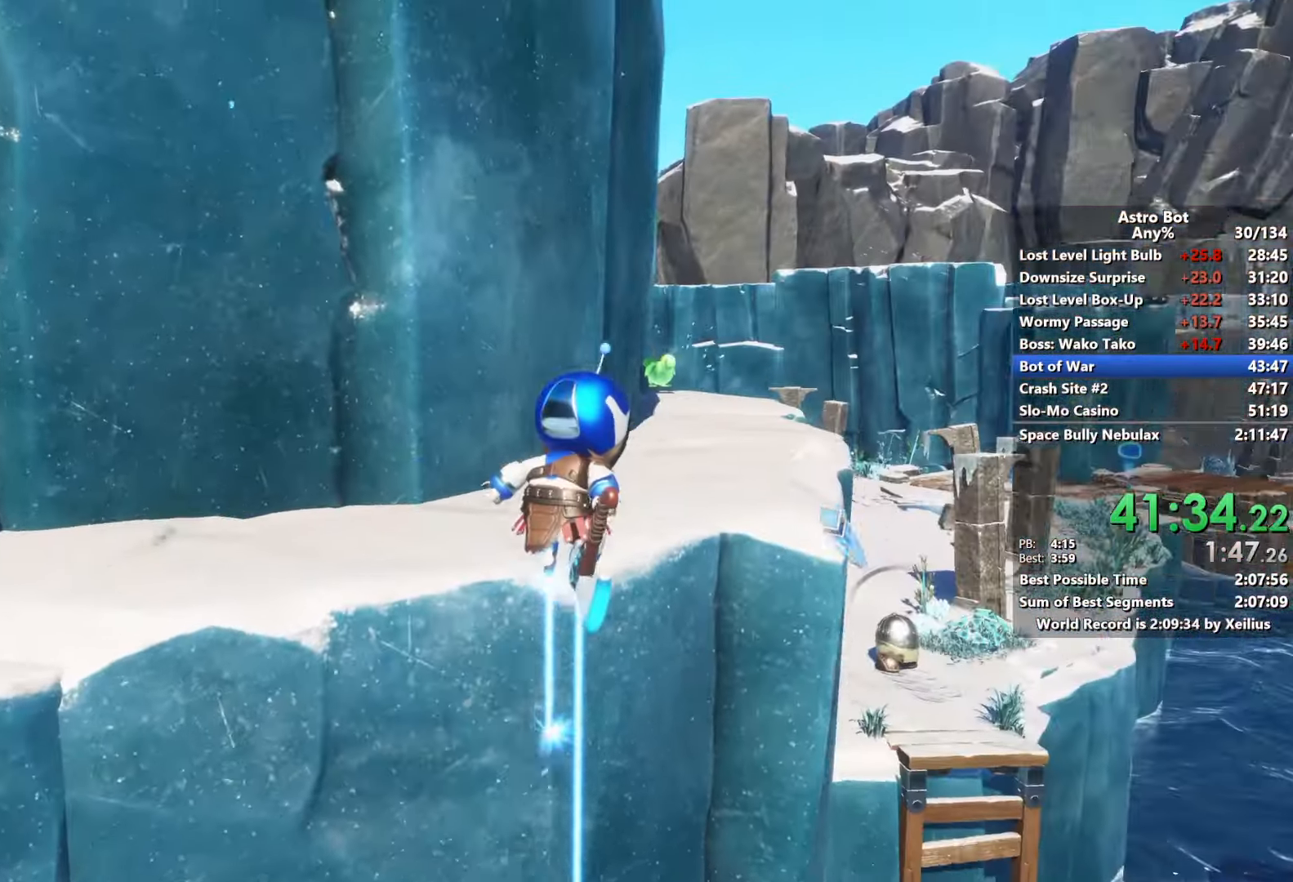
{"buttons": [], "left_stick": "up", "right_stick": "down", "events": [[83, "right_stick", "center"], [216, "CROSS", "up"], [383, "right_stick", "down"]]}
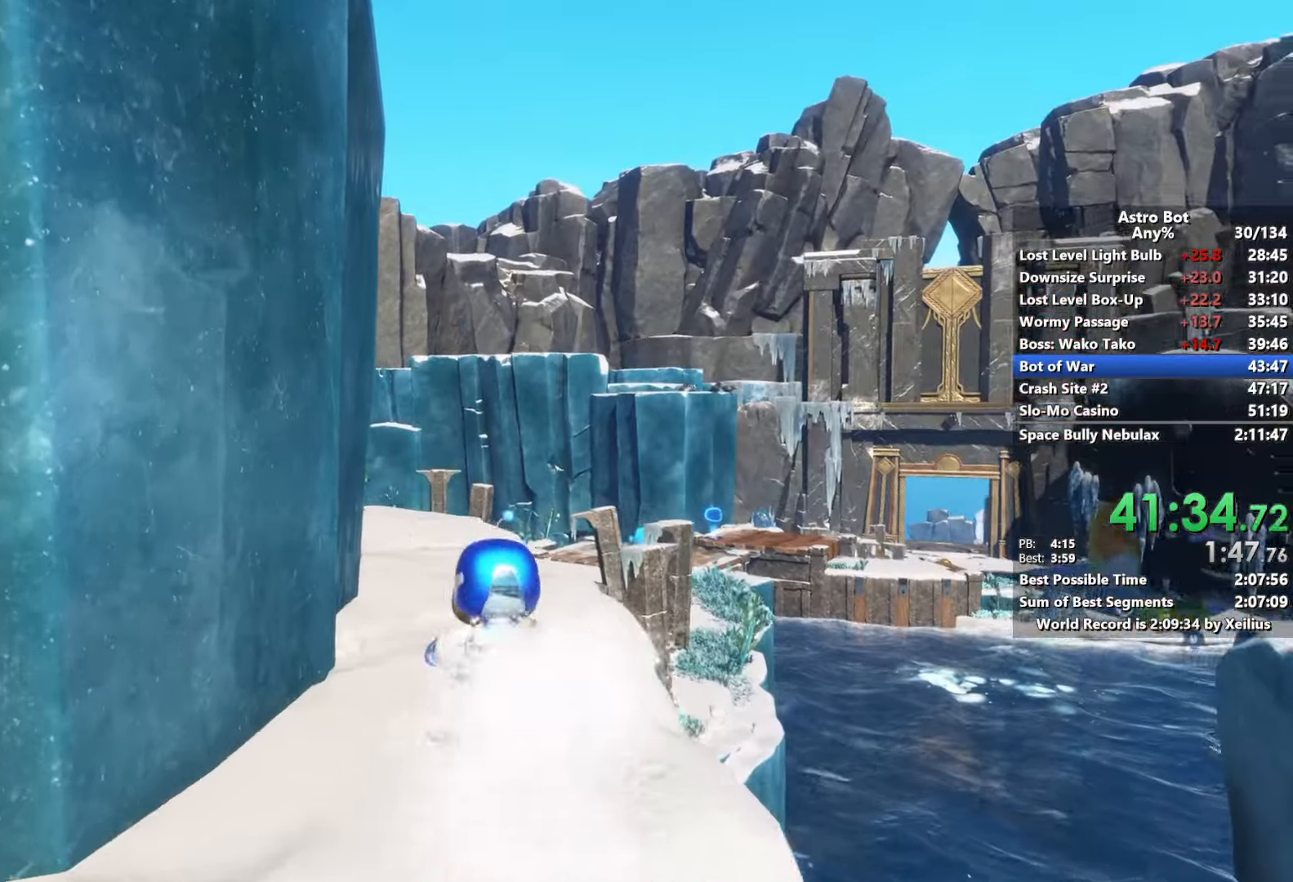
{"buttons": [], "left_stick": "up", "right_stick": "down", "events": []}
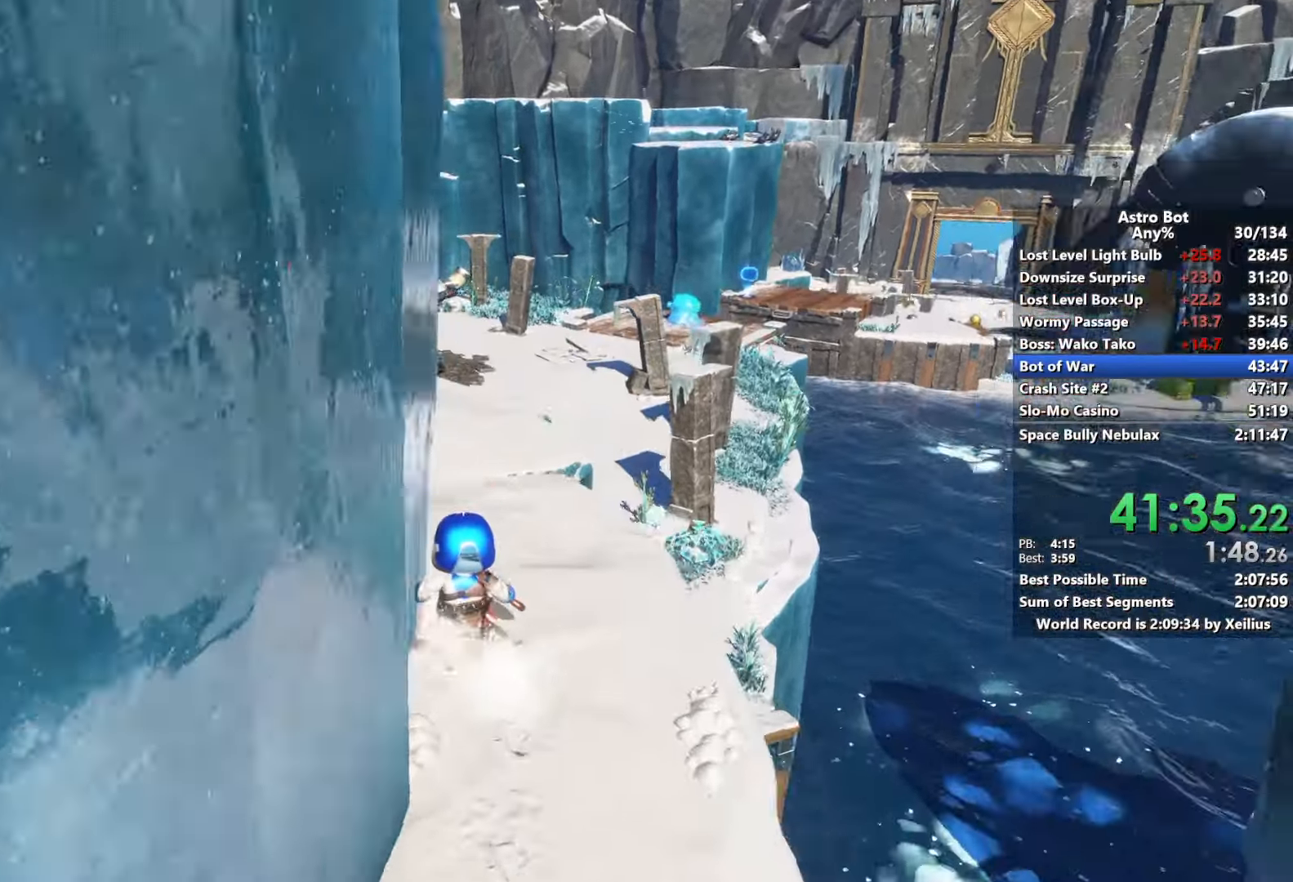
{"buttons": [], "left_stick": "down", "right_stick": "right", "events": [[83, "right_stick", "center"], [100, "left_stick", "right"], [183, "right_stick", "down-right"], [216, "left_stick", "down"], [266, "CROSS", "down"], [466, "CROSS", "up"], [466, "right_stick", "right"]]}
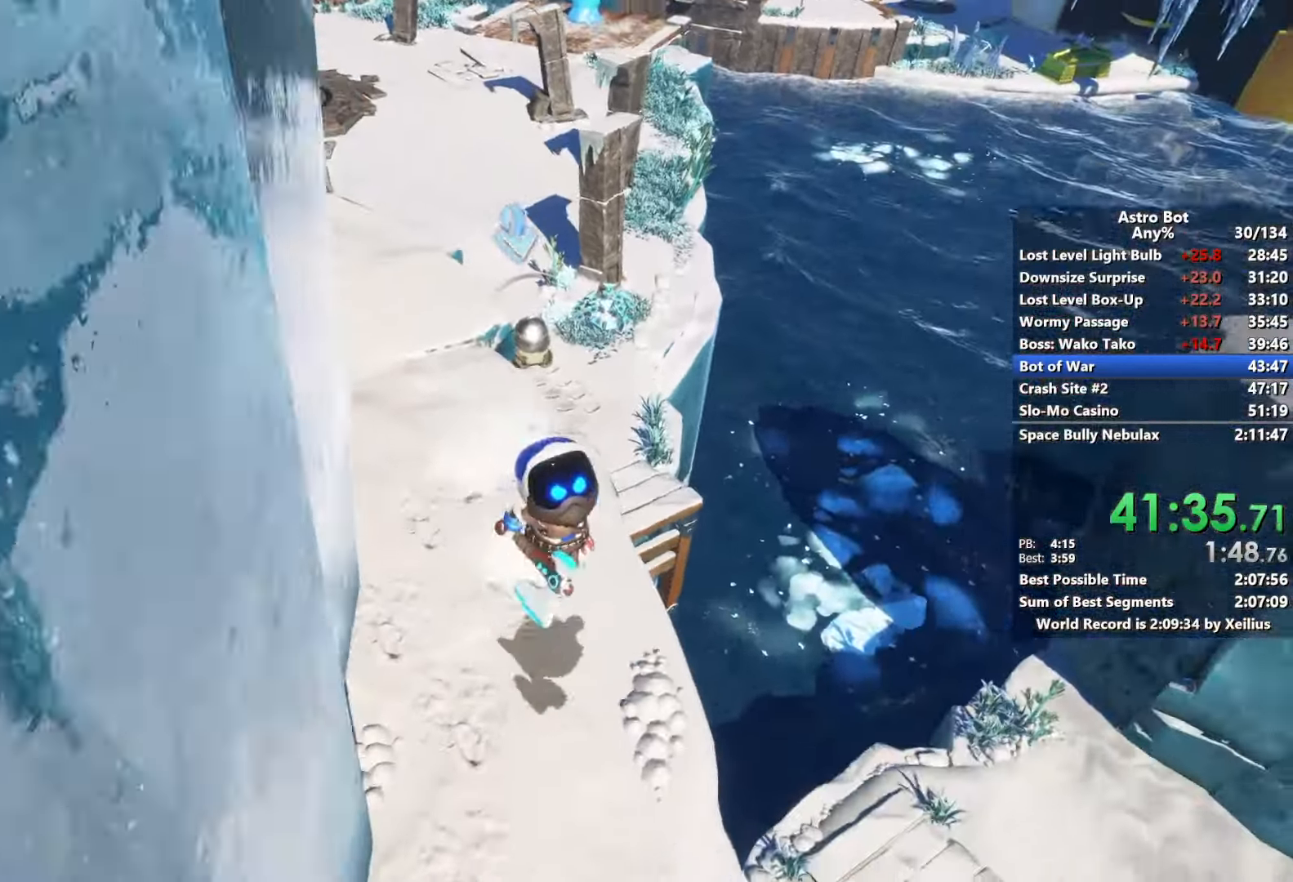
{"buttons": [], "left_stick": "down-right", "right_stick": "center", "events": [[283, "right_stick", "up-right"], [300, "left_stick", "down-right"], [400, "right_stick", "center"]]}